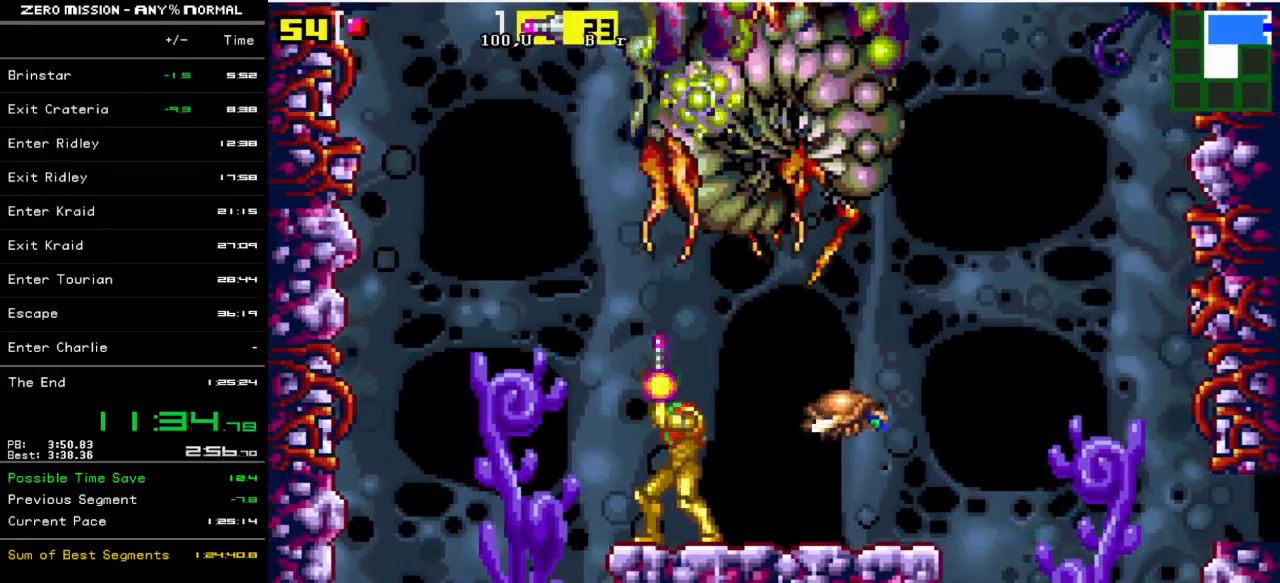
Gameplay with a controller (Nintendo layout); each line is a JSON object with the inputs held at the frame after it. "events" lists button and stick changes between this image and that frame as [ms after this image, input, new state], when the widget could be followed in between. Not read: L3 R3.
{"buttons": ["R1", "DPAD_UP"], "events": [[67, "Y", "up"], [200, "Y", "down"], [267, "Y", "up"]]}
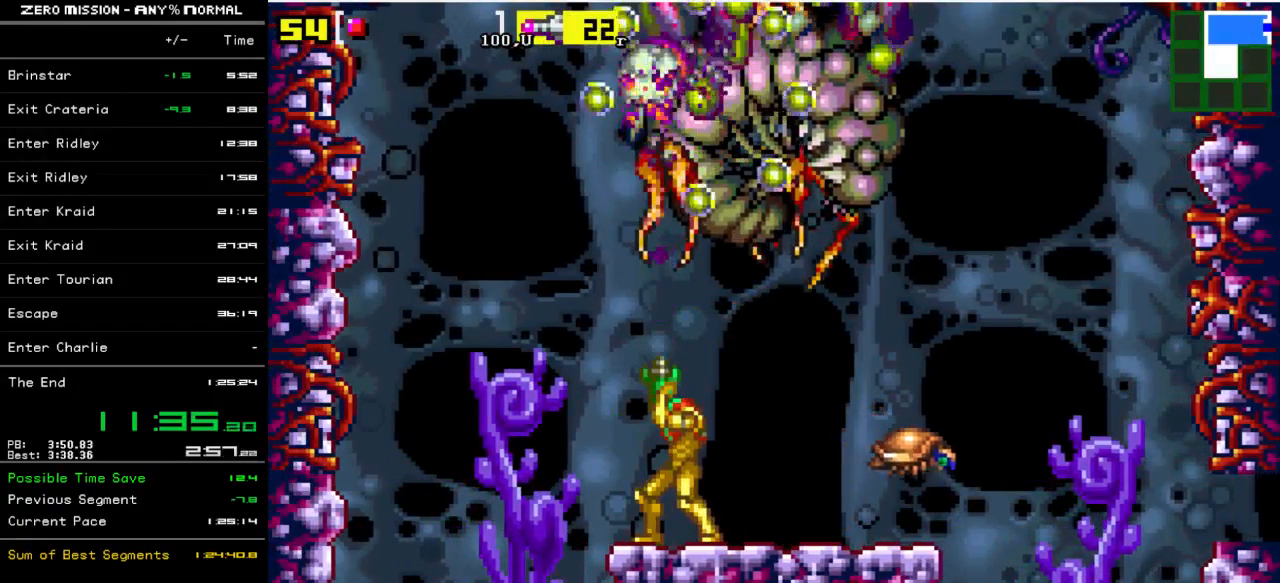
{"buttons": ["R1", "DPAD_UP"], "events": [[67, "Y", "down"], [133, "Y", "up"], [267, "Y", "down"], [367, "Y", "up"]]}
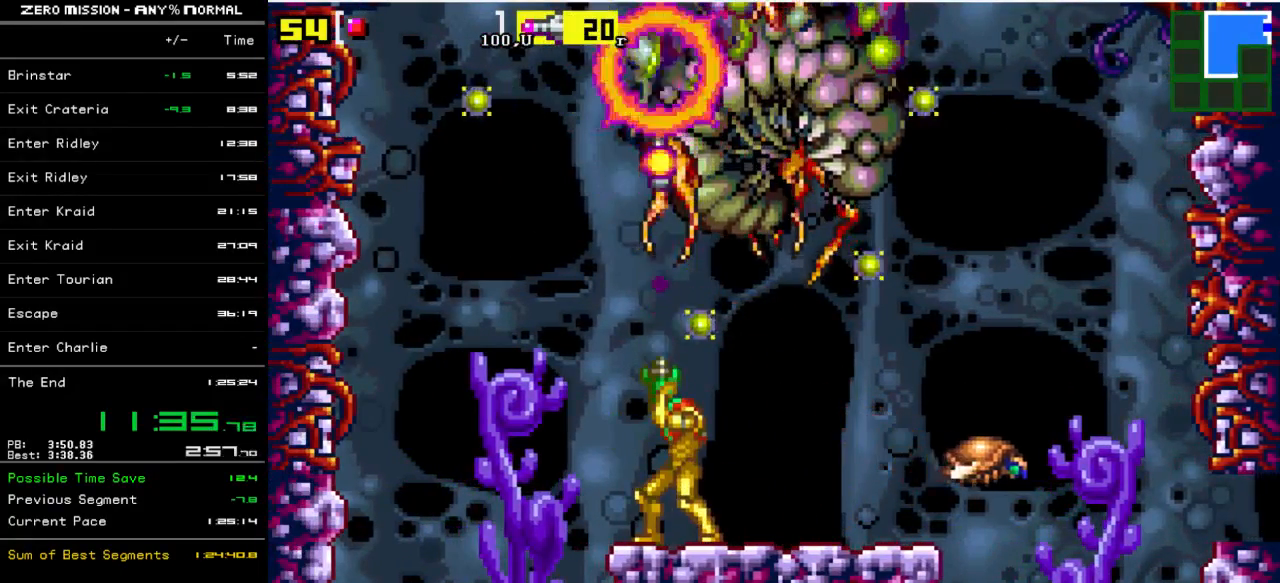
{"buttons": ["DPAD_RIGHT"], "events": [[50, "Y", "down"], [117, "Y", "up"], [283, "DPAD_UP", "up"], [350, "DPAD_RIGHT", "down"], [383, "R1", "up"]]}
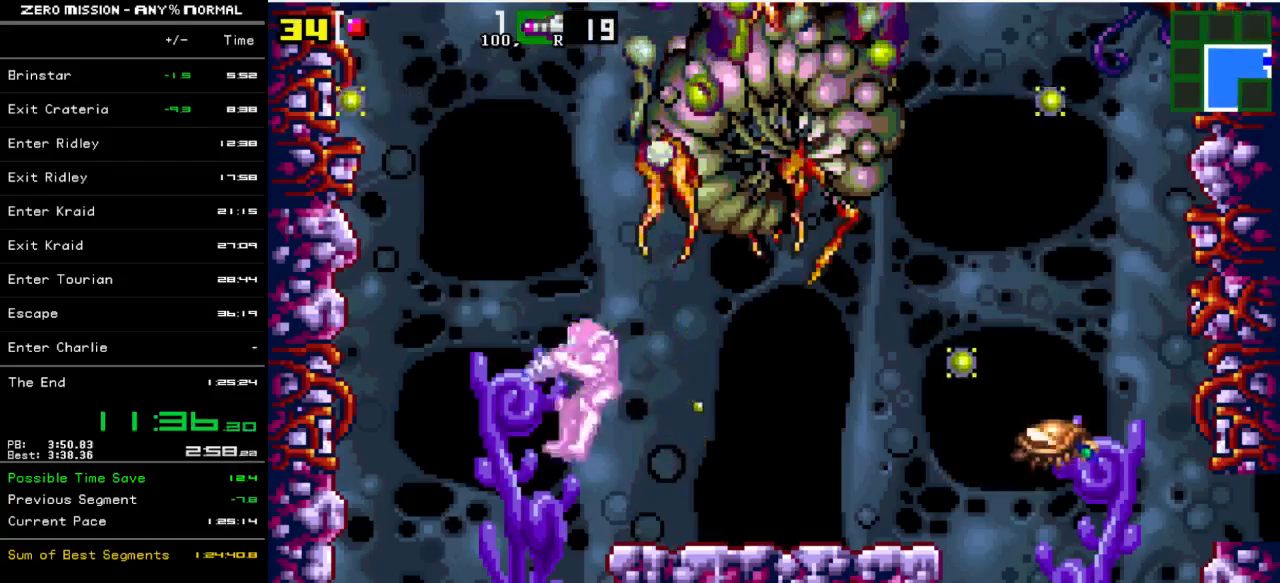
{"buttons": ["DPAD_RIGHT"], "events": []}
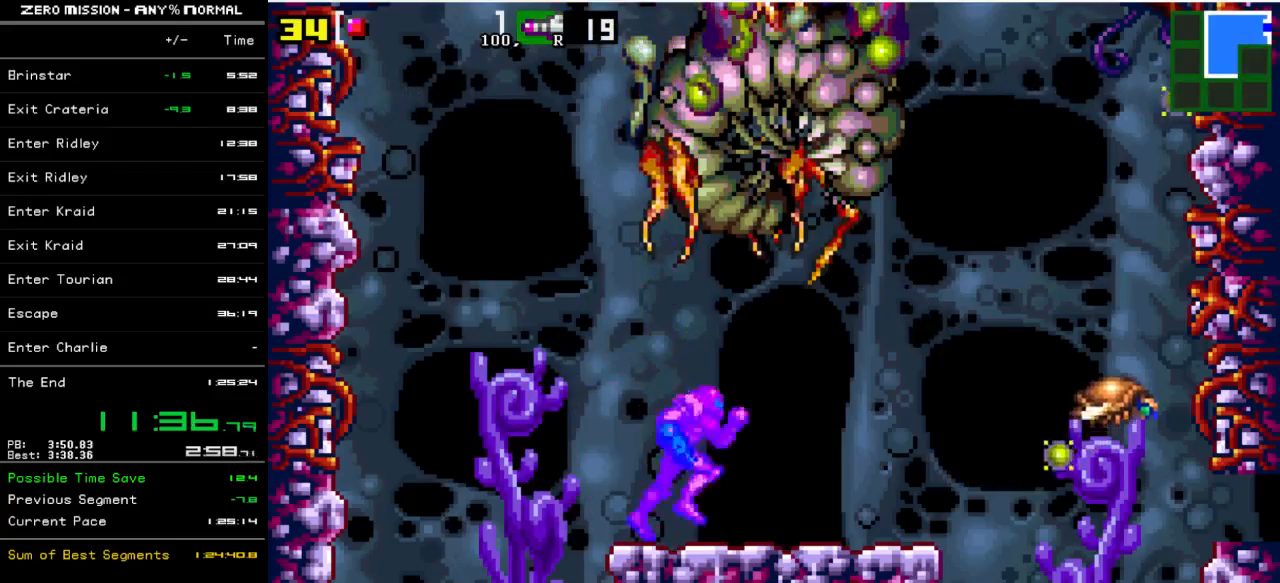
{"buttons": [], "events": [[150, "B", "down"], [183, "Y", "down"], [217, "B", "up"], [217, "DPAD_RIGHT", "up"], [283, "Y", "up"]]}
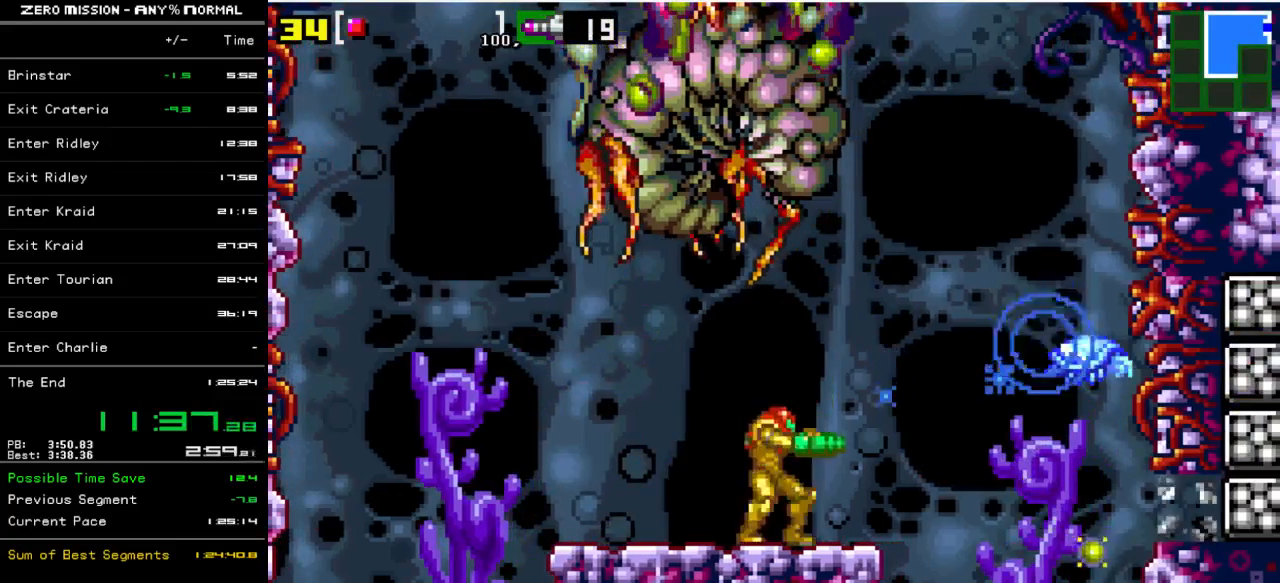
{"buttons": ["B", "DPAD_RIGHT"], "events": [[17, "DPAD_RIGHT", "down"], [217, "B", "down"]]}
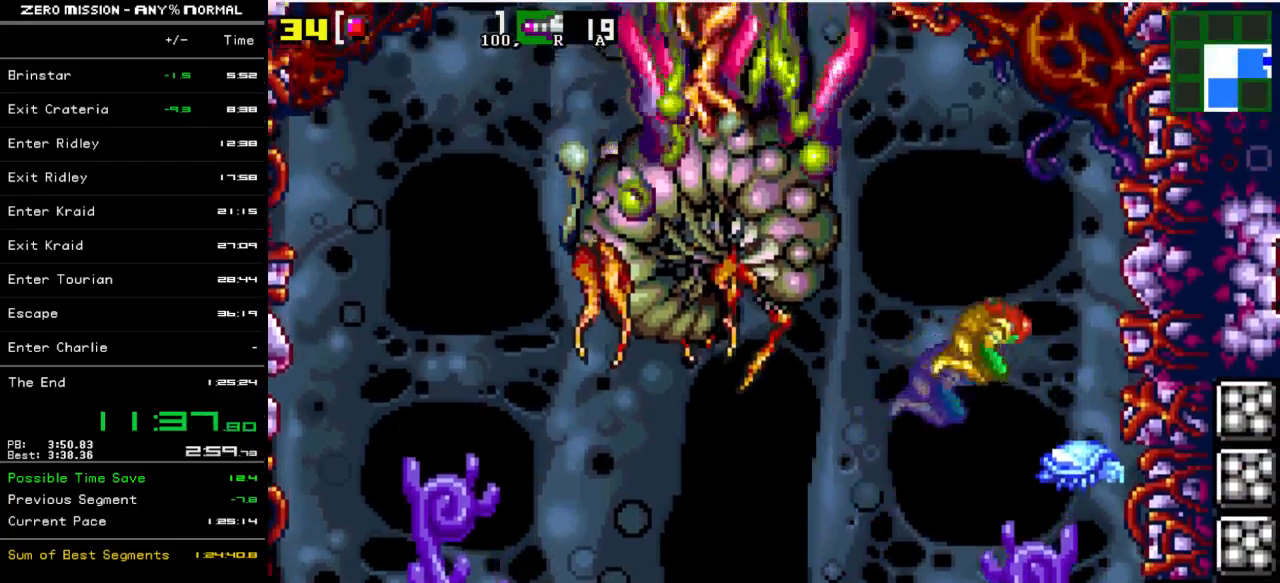
{"buttons": ["L1", "R1"], "events": [[117, "B", "up"], [117, "DPAD_RIGHT", "up"], [183, "DPAD_LEFT", "down"], [217, "L1", "down"], [283, "R1", "down"], [317, "DPAD_LEFT", "up"], [350, "Y", "down"], [450, "Y", "up"]]}
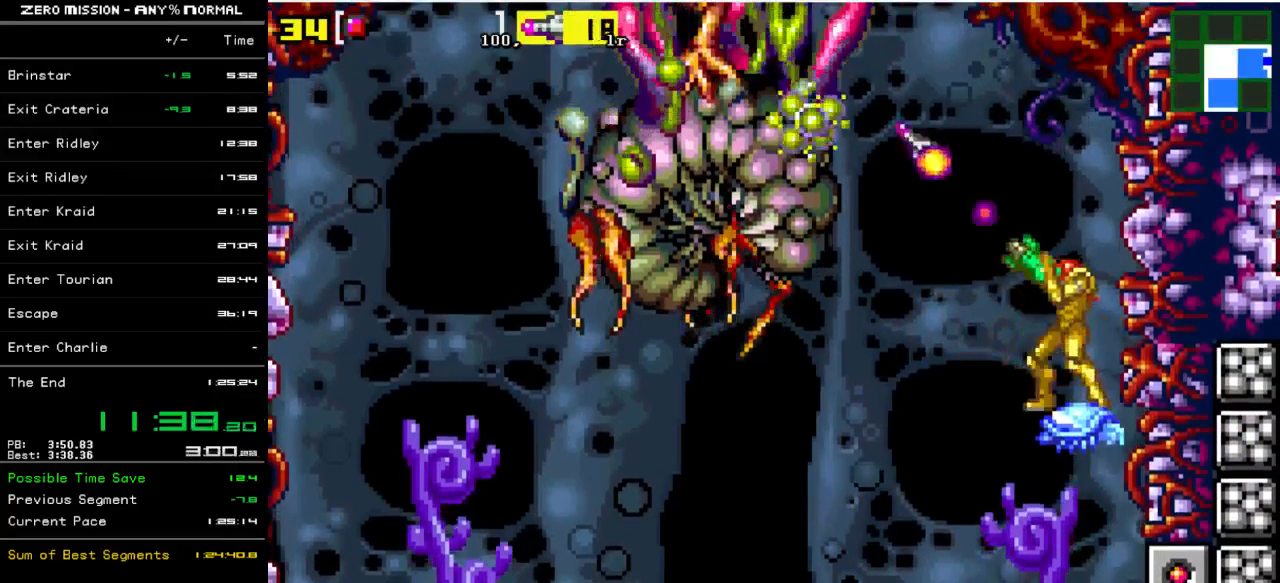
{"buttons": ["Y", "L1", "R1"], "events": [[17, "Y", "down"], [83, "Y", "up"], [183, "Y", "down"], [250, "Y", "up"], [350, "Y", "down"], [417, "Y", "up"], [483, "Y", "down"]]}
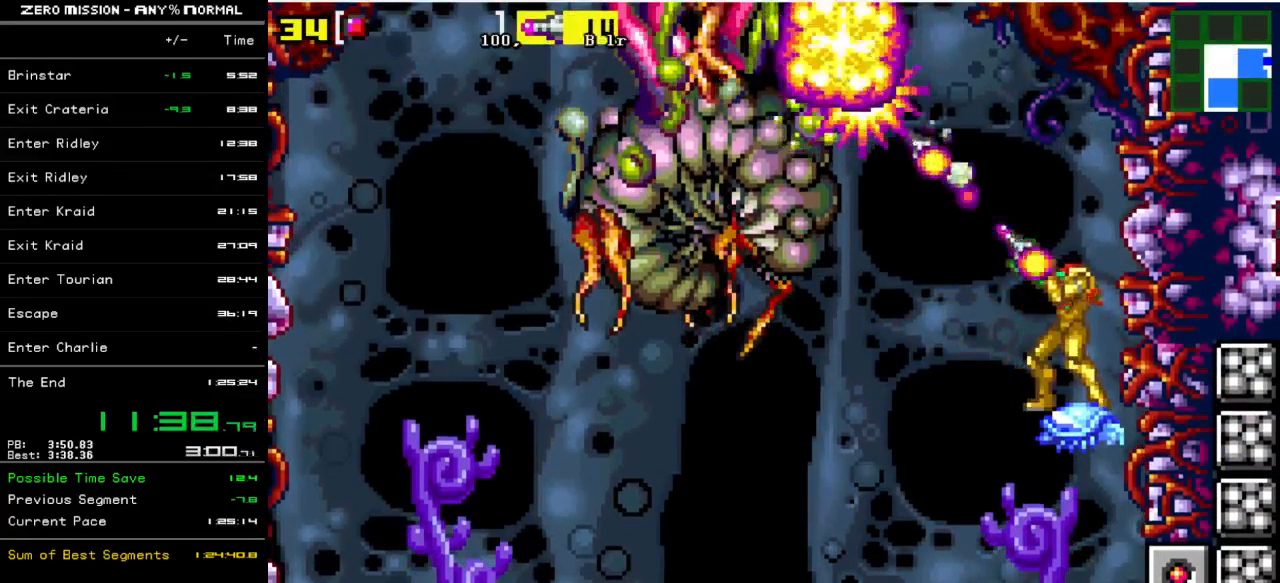
{"buttons": ["Y", "L1", "R1"], "events": [[83, "Y", "up"], [150, "Y", "down"], [217, "Y", "up"], [317, "Y", "down"], [383, "Y", "up"], [450, "Y", "down"]]}
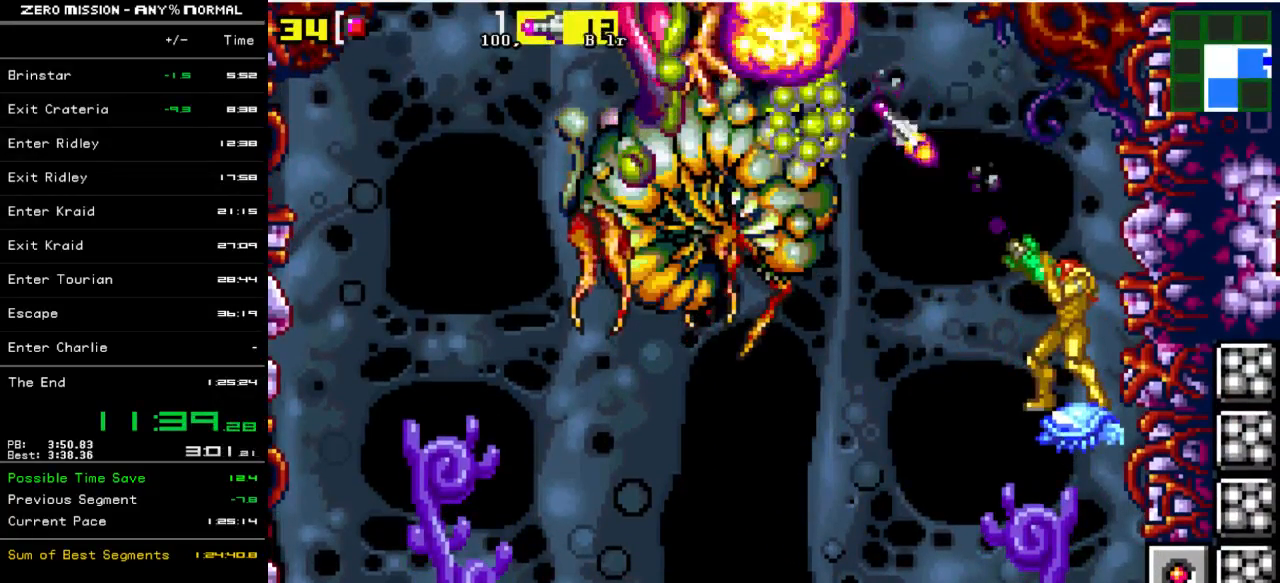
{"buttons": ["L1", "R1"], "events": [[33, "Y", "up"], [100, "Y", "down"], [200, "Y", "up"]]}
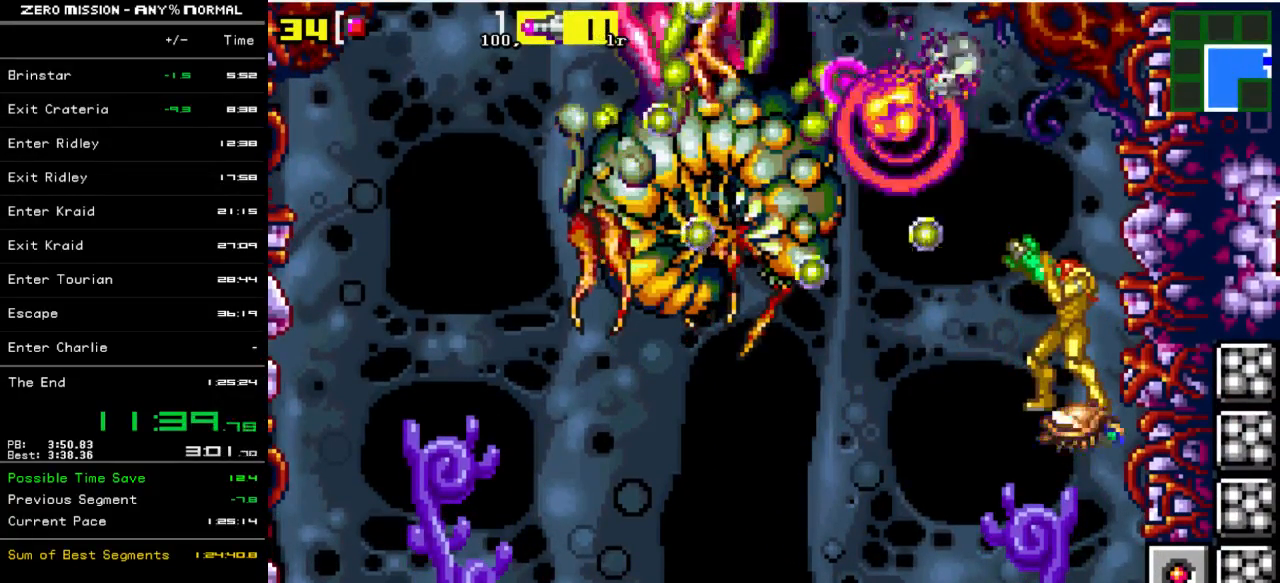
{"buttons": ["Y", "L1", "R1"], "events": [[133, "Y", "down"], [233, "Y", "up"], [333, "Y", "down"], [400, "Y", "up"], [500, "Y", "down"]]}
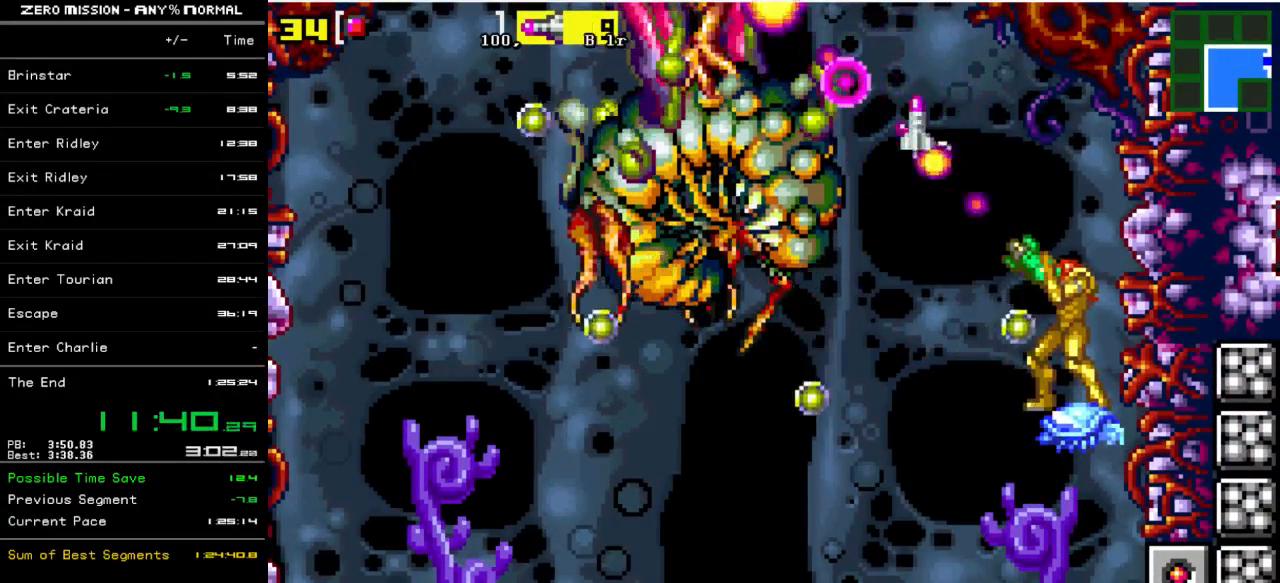
{"buttons": ["L1", "R1"], "events": [[67, "Y", "up"], [133, "Y", "down"], [217, "Y", "up"]]}
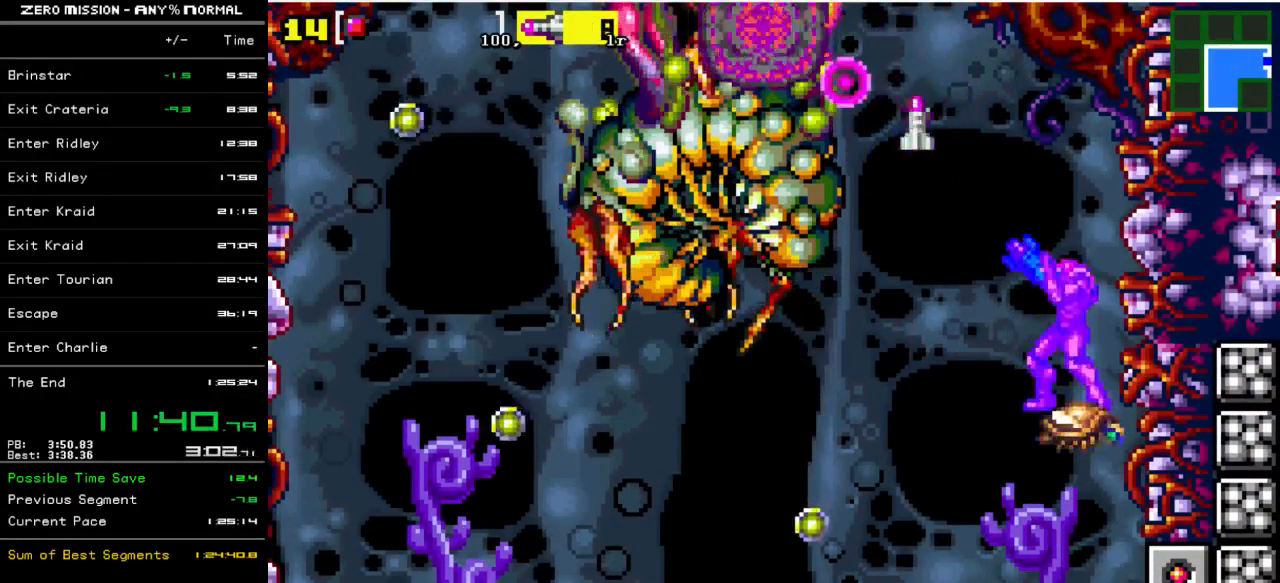
{"buttons": [], "events": [[17, "DPAD_LEFT", "down"], [17, "L1", "up"], [50, "B", "down"], [250, "B", "up"], [250, "R1", "up"], [317, "DPAD_LEFT", "up"], [383, "DPAD_RIGHT", "down"], [450, "DPAD_RIGHT", "up"]]}
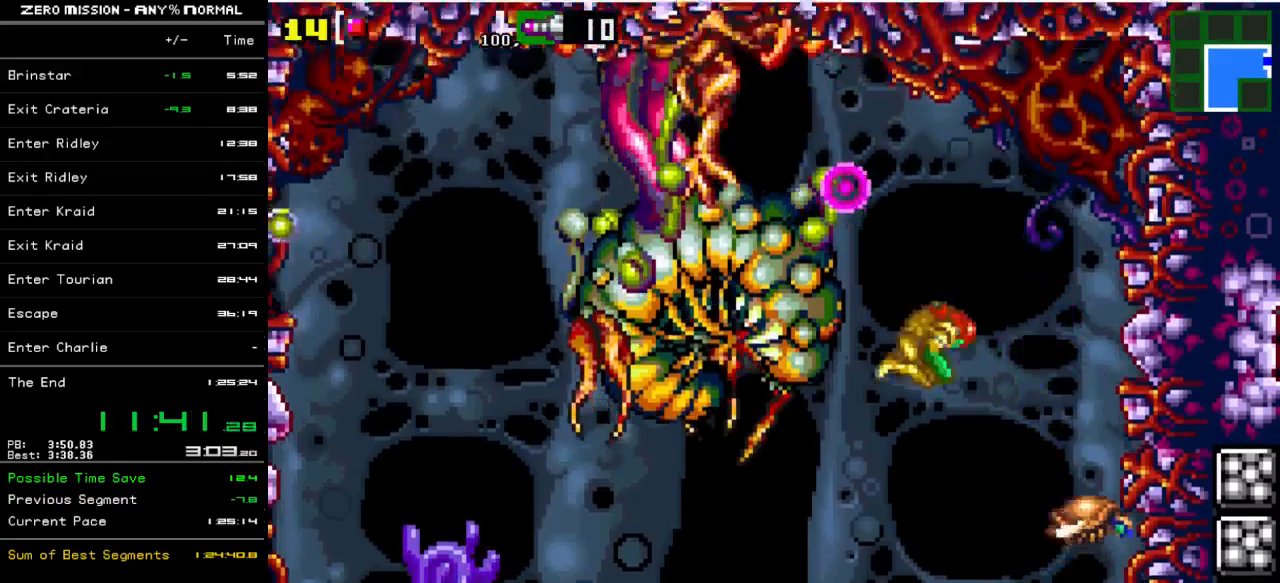
{"buttons": ["DPAD_LEFT"], "events": [[50, "DPAD_LEFT", "down"]]}
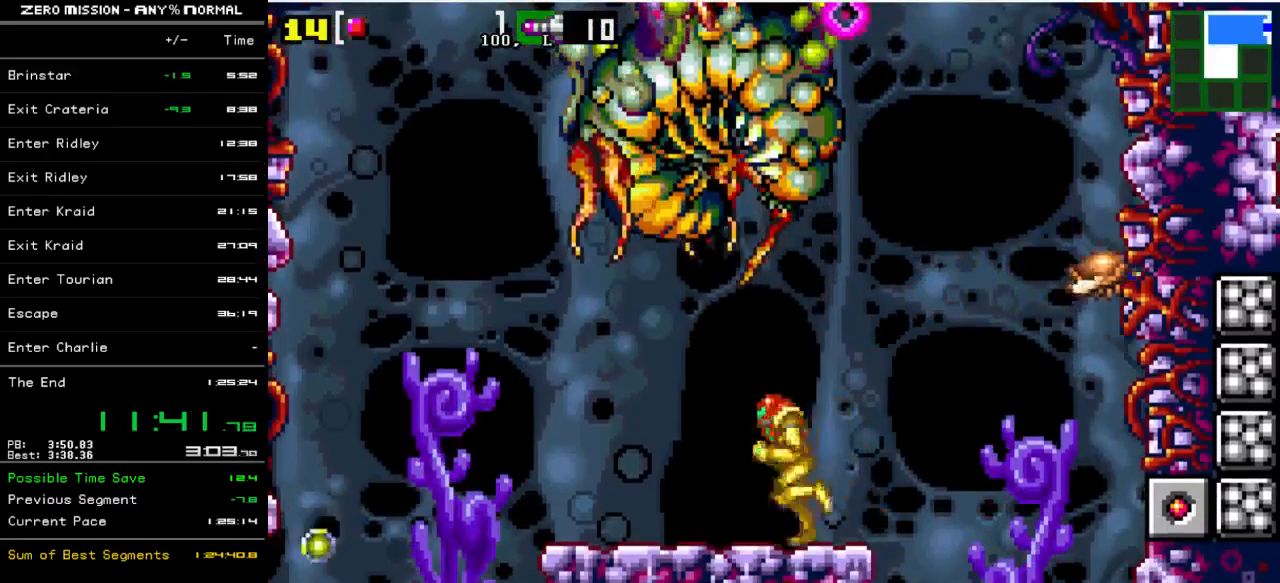
{"buttons": [], "events": [[283, "DPAD_LEFT", "up"]]}
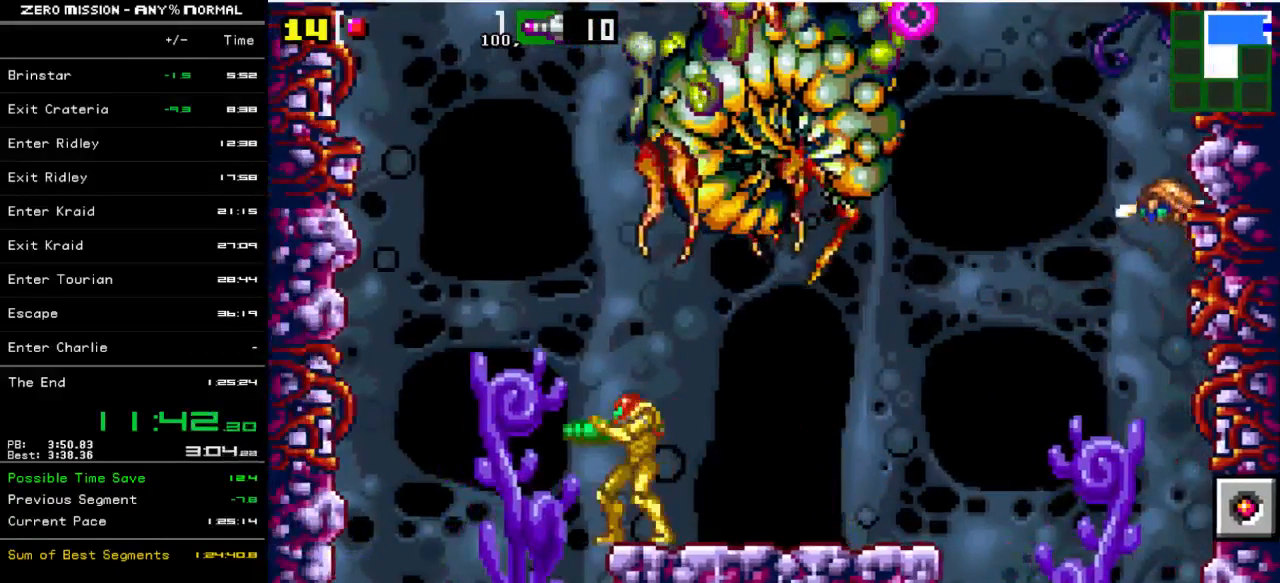
{"buttons": [], "events": []}
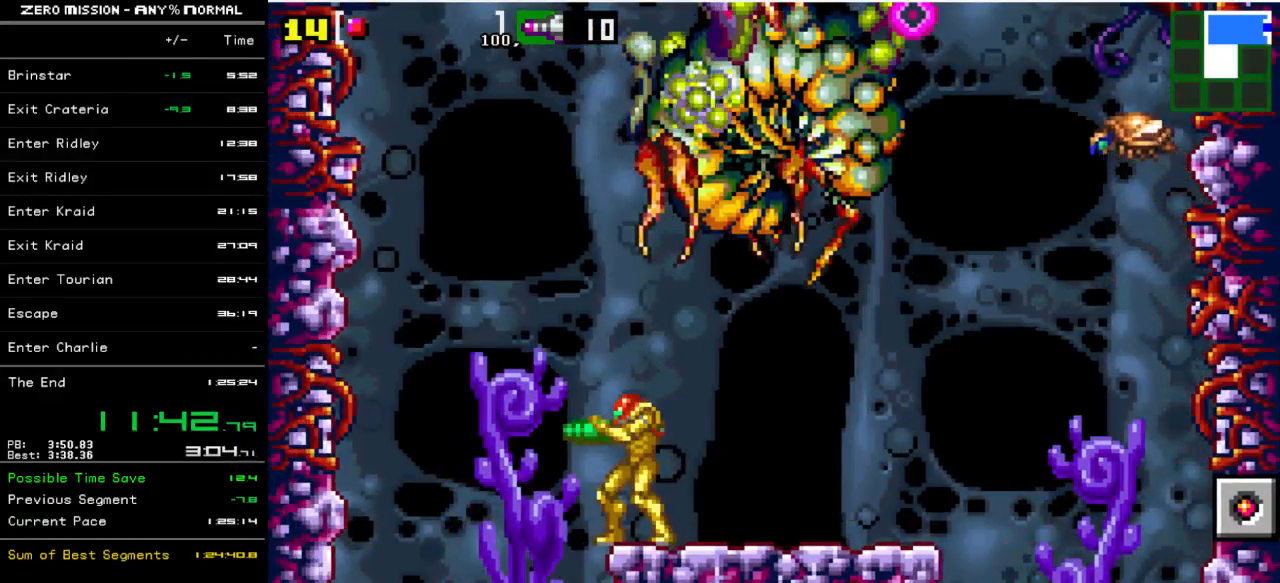
{"buttons": ["DPAD_RIGHT"], "events": [[367, "DPAD_RIGHT", "down"]]}
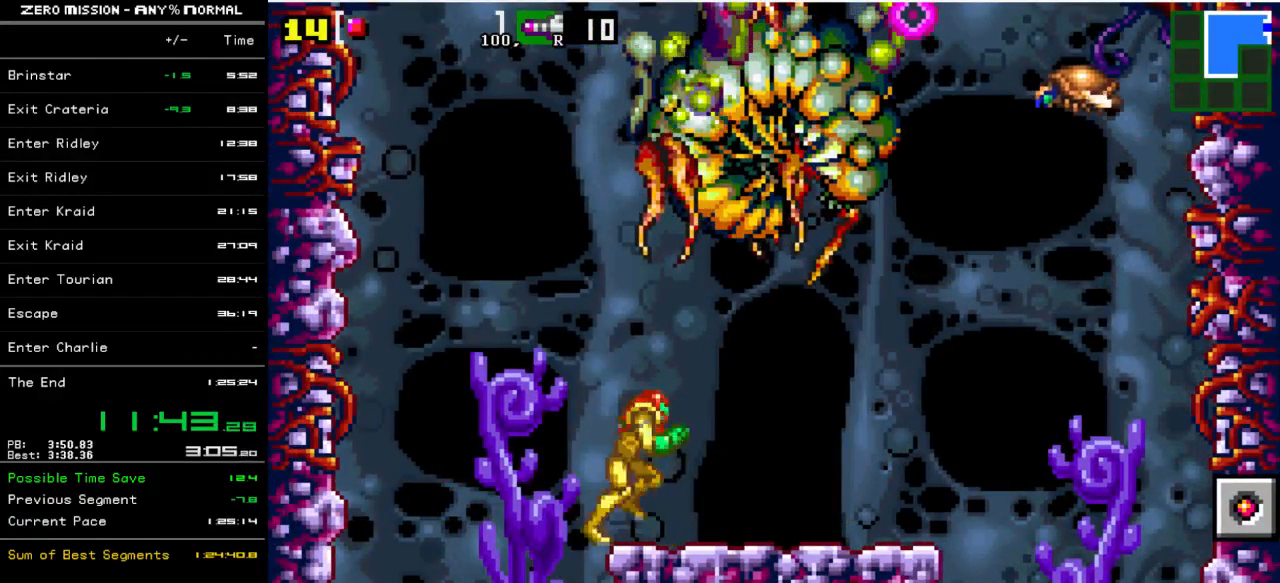
{"buttons": ["DPAD_UP"], "events": [[133, "DPAD_RIGHT", "up"], [300, "DPAD_UP", "down"]]}
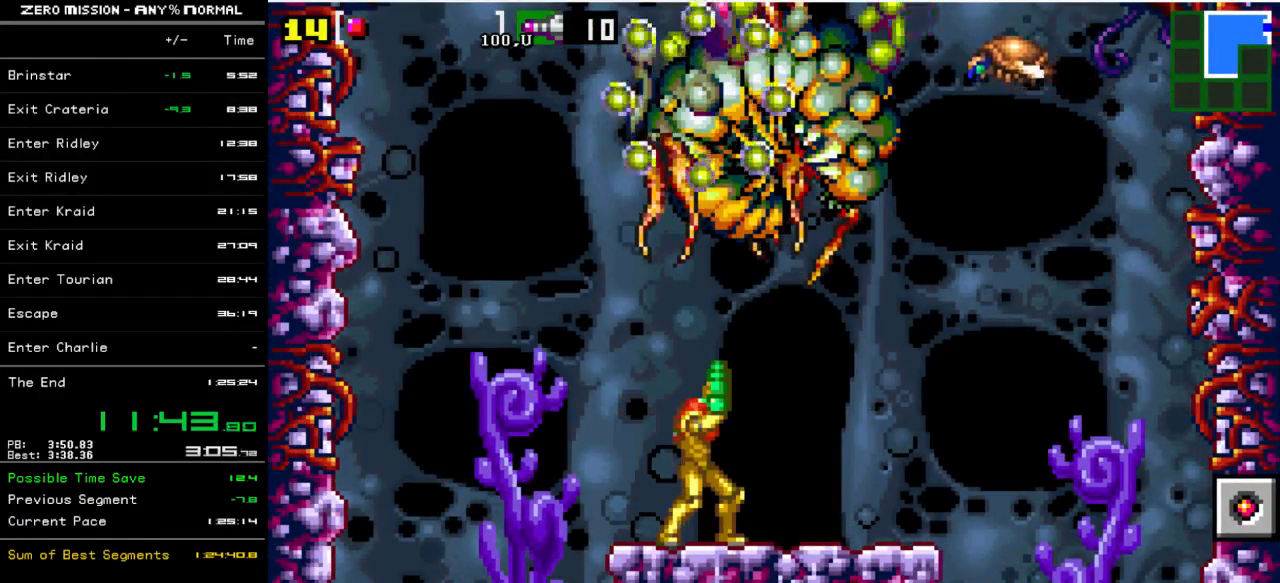
{"buttons": ["DPAD_UP"], "events": []}
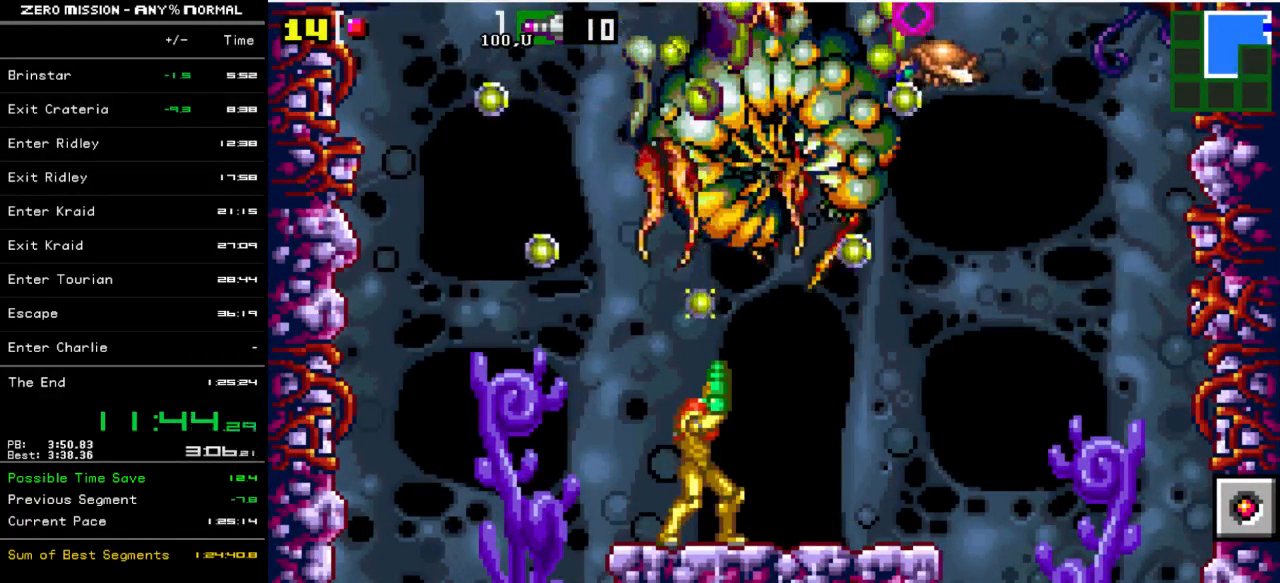
{"buttons": [], "events": [[100, "Y", "down"], [150, "Y", "up"], [350, "DPAD_UP", "up"]]}
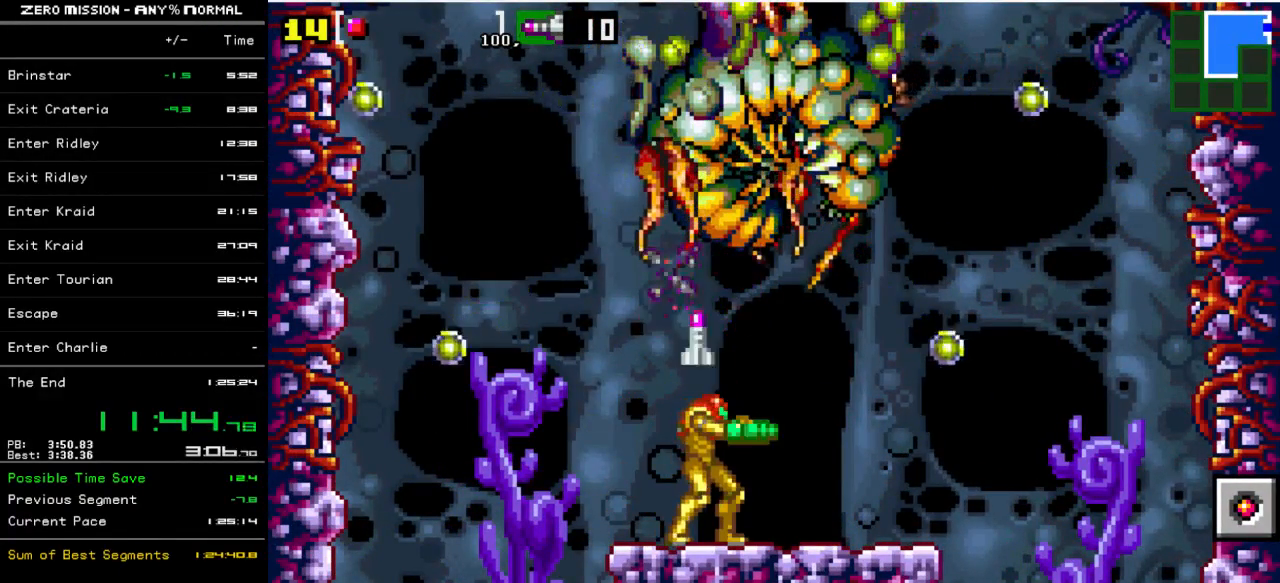
{"buttons": [], "events": [[50, "B", "down"], [117, "B", "up"]]}
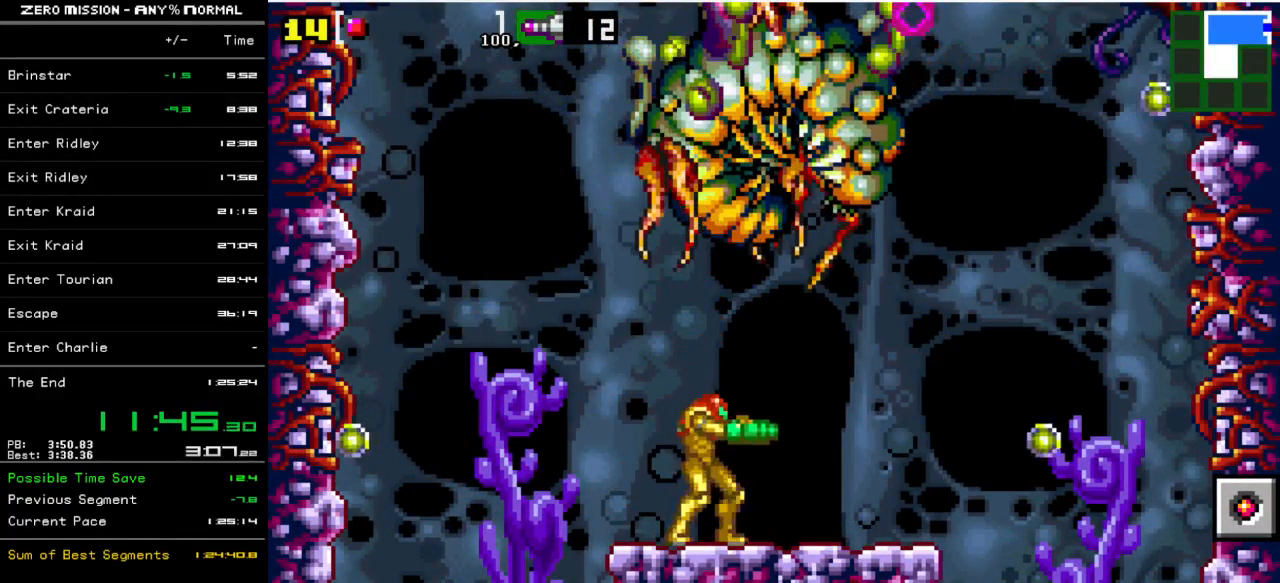
{"buttons": ["DPAD_LEFT"], "events": [[50, "DPAD_RIGHT", "down"], [317, "DPAD_RIGHT", "up"], [450, "DPAD_LEFT", "down"]]}
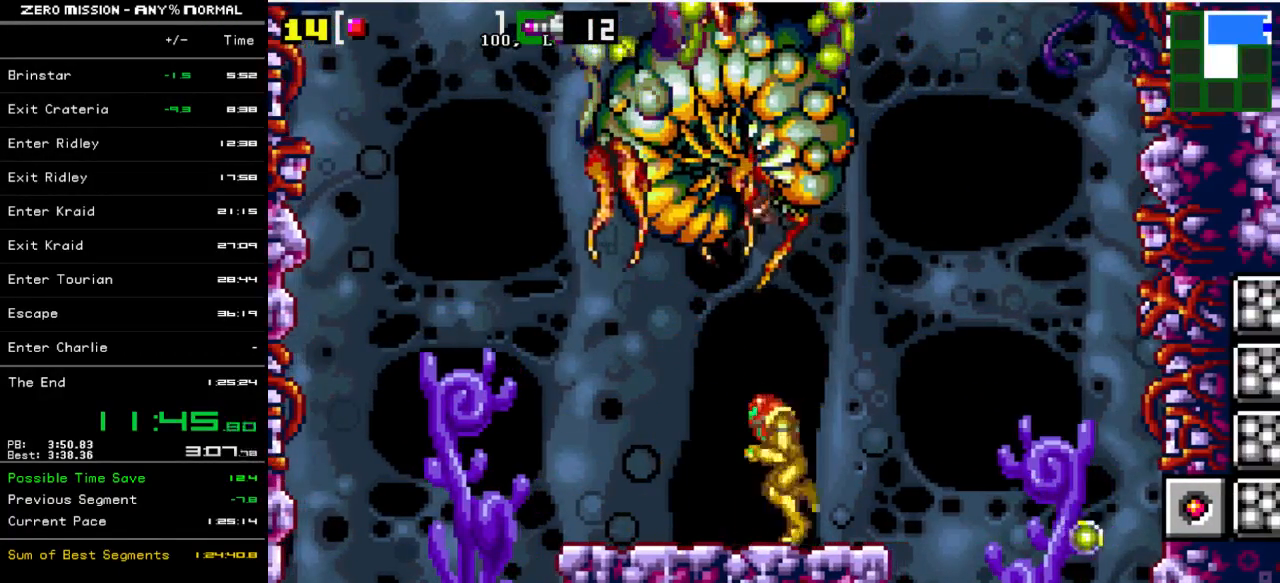
{"buttons": ["DPAD_RIGHT"], "events": [[83, "DPAD_LEFT", "up"], [367, "DPAD_RIGHT", "down"]]}
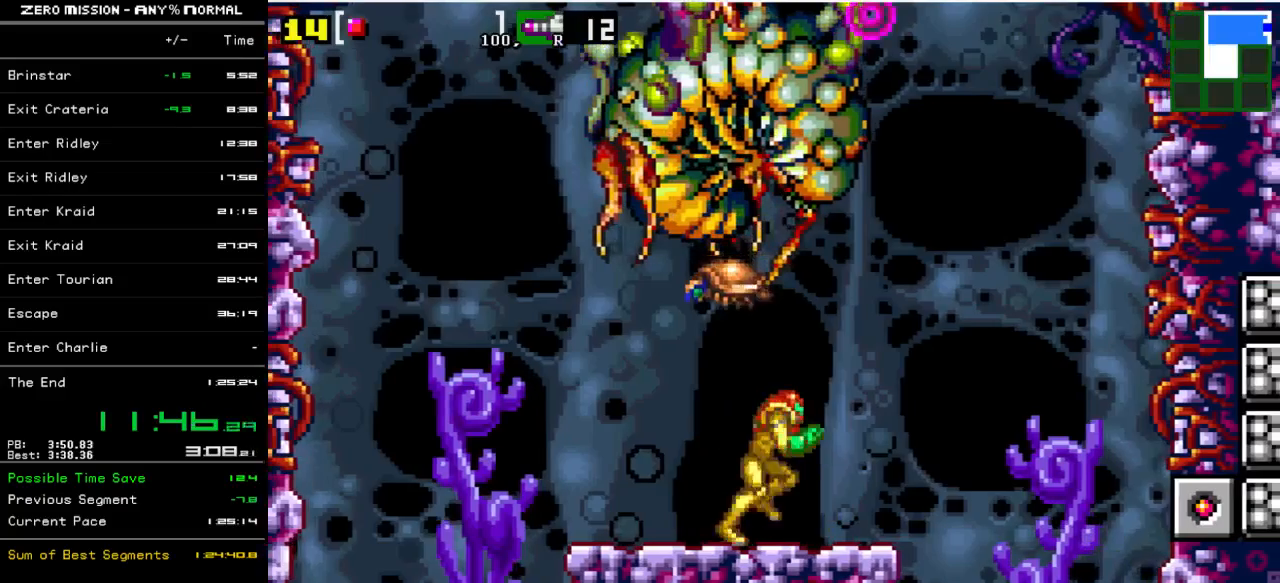
{"buttons": [], "events": [[100, "DPAD_RIGHT", "up"], [433, "DPAD_LEFT", "down"], [500, "DPAD_LEFT", "up"]]}
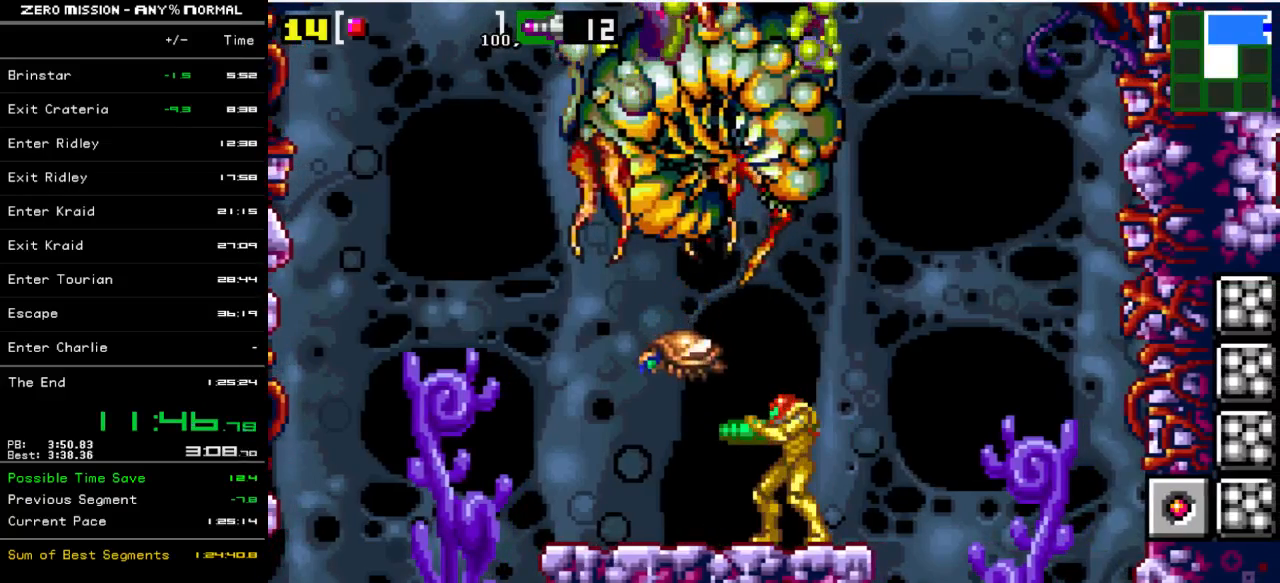
{"buttons": ["DPAD_RIGHT"], "events": [[500, "DPAD_RIGHT", "down"]]}
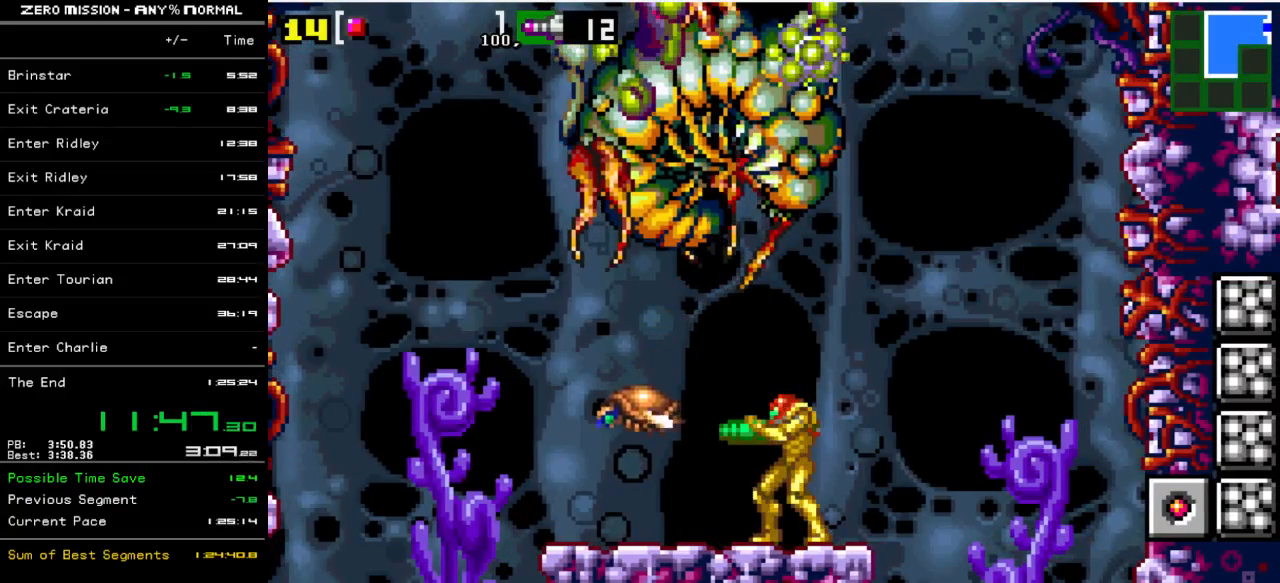
{"buttons": ["DPAD_UP"], "events": [[167, "DPAD_RIGHT", "up"], [467, "DPAD_UP", "down"]]}
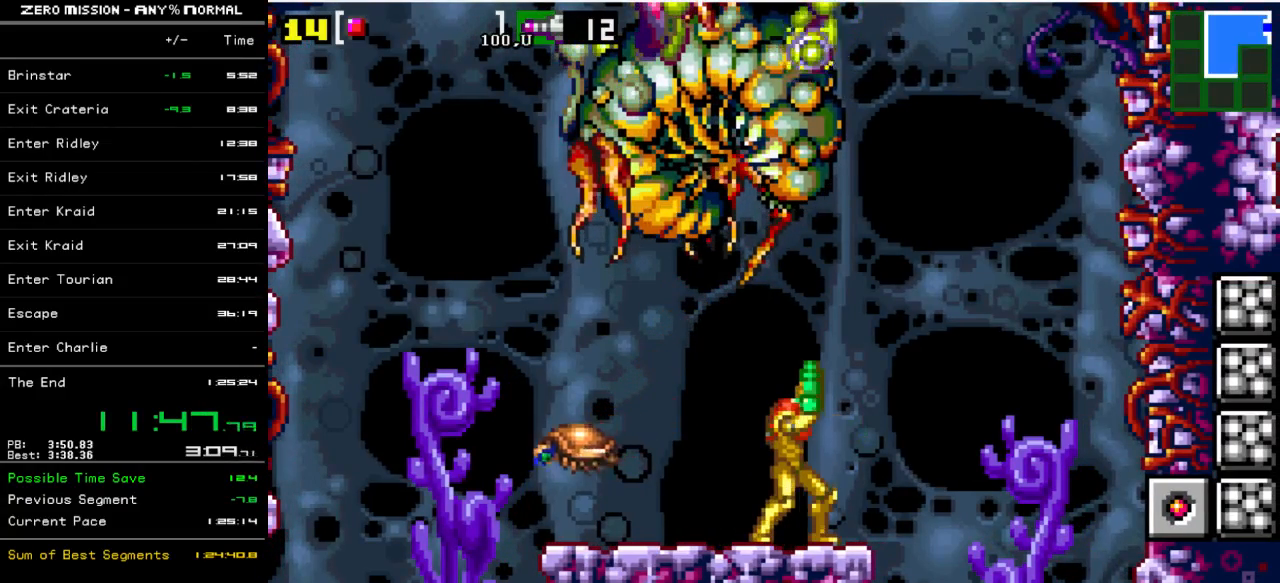
{"buttons": ["DPAD_UP"], "events": []}
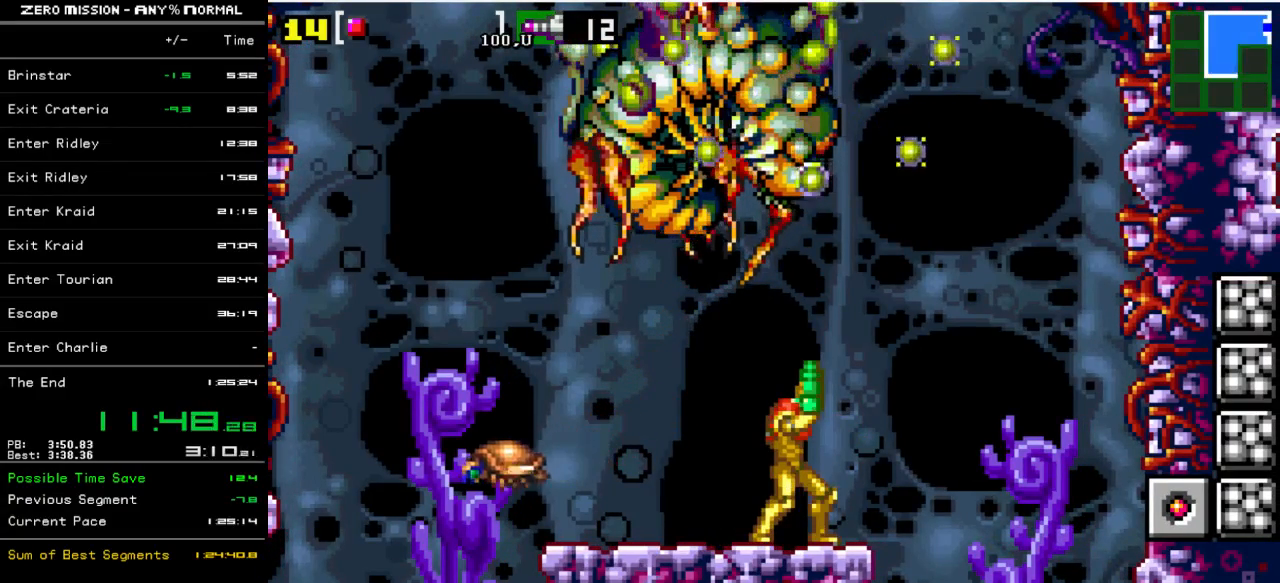
{"buttons": [], "events": [[350, "Y", "down"], [450, "DPAD_UP", "up"], [450, "Y", "up"]]}
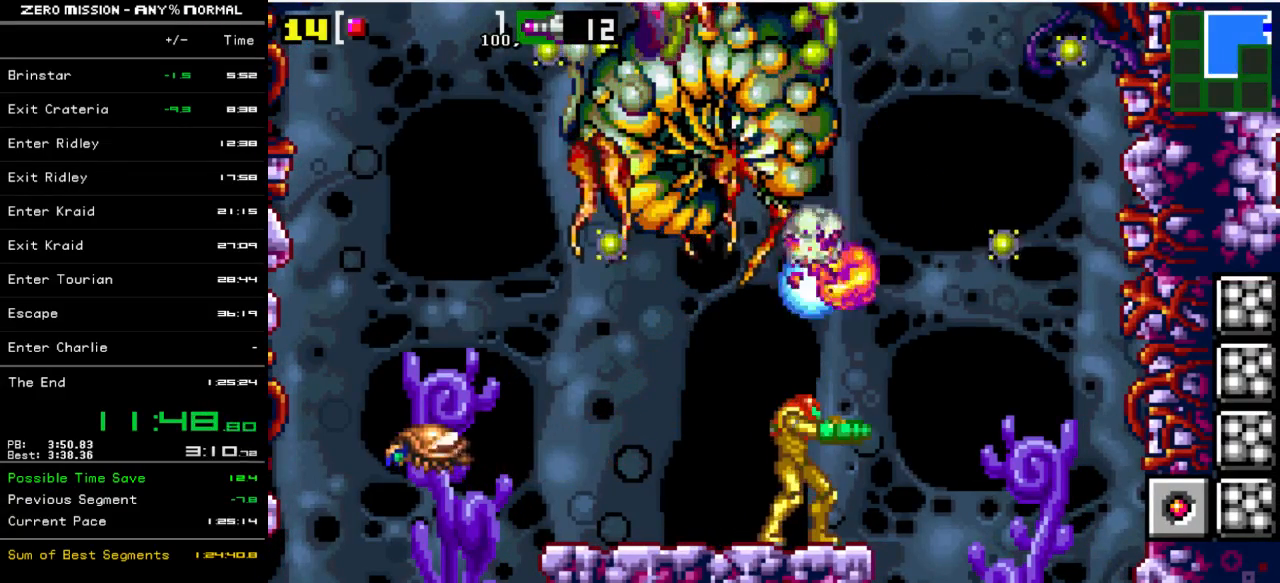
{"buttons": [], "events": [[50, "DPAD_LEFT", "down"], [483, "DPAD_LEFT", "up"]]}